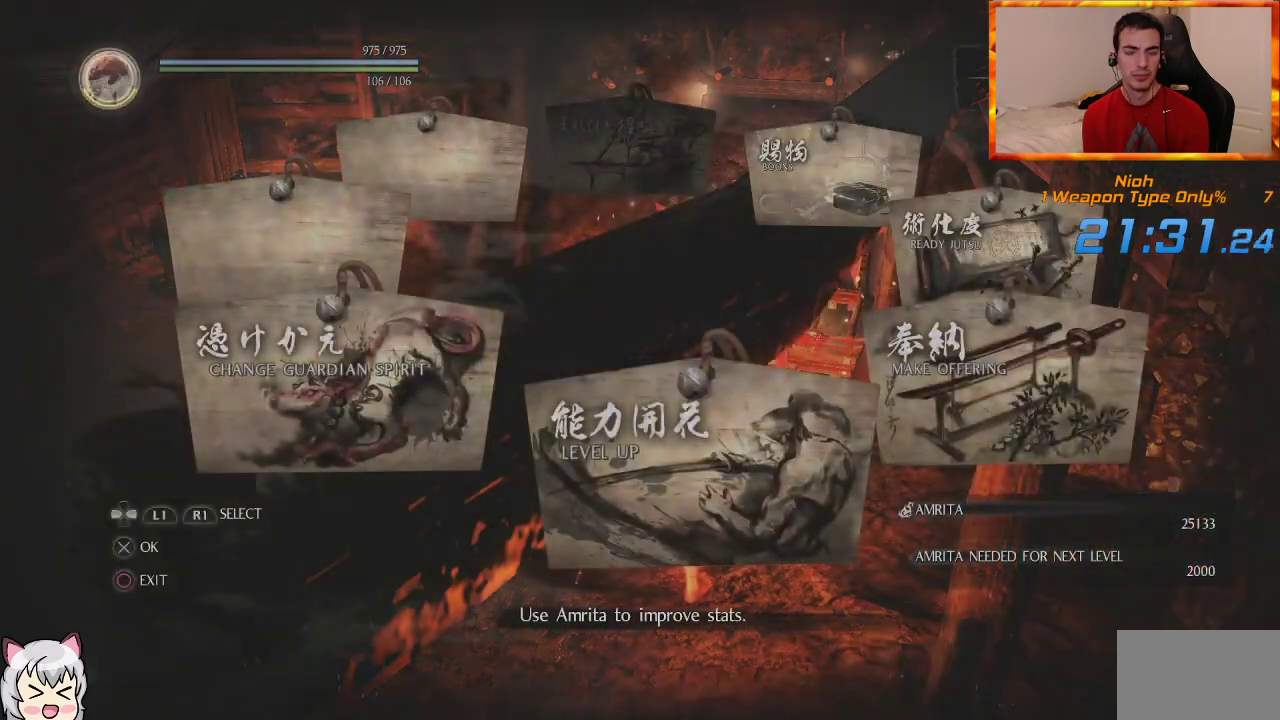
Gameplay with a controller (PlayStation layout); each line is a JSON object with the inputs held at the frame after it (dt_ms = milliseconds from this image to that frame). "events" lists button and stick changes between this image and that frame as [ms after this image, input, new state], when the widget could be followed in between. Not read: CROSS.
{"dt_ms": 500, "buttons": ["DPAD_RIGHT"], "left_stick": "center", "right_stick": "center", "events": [[400, "DPAD_RIGHT", "down"]]}
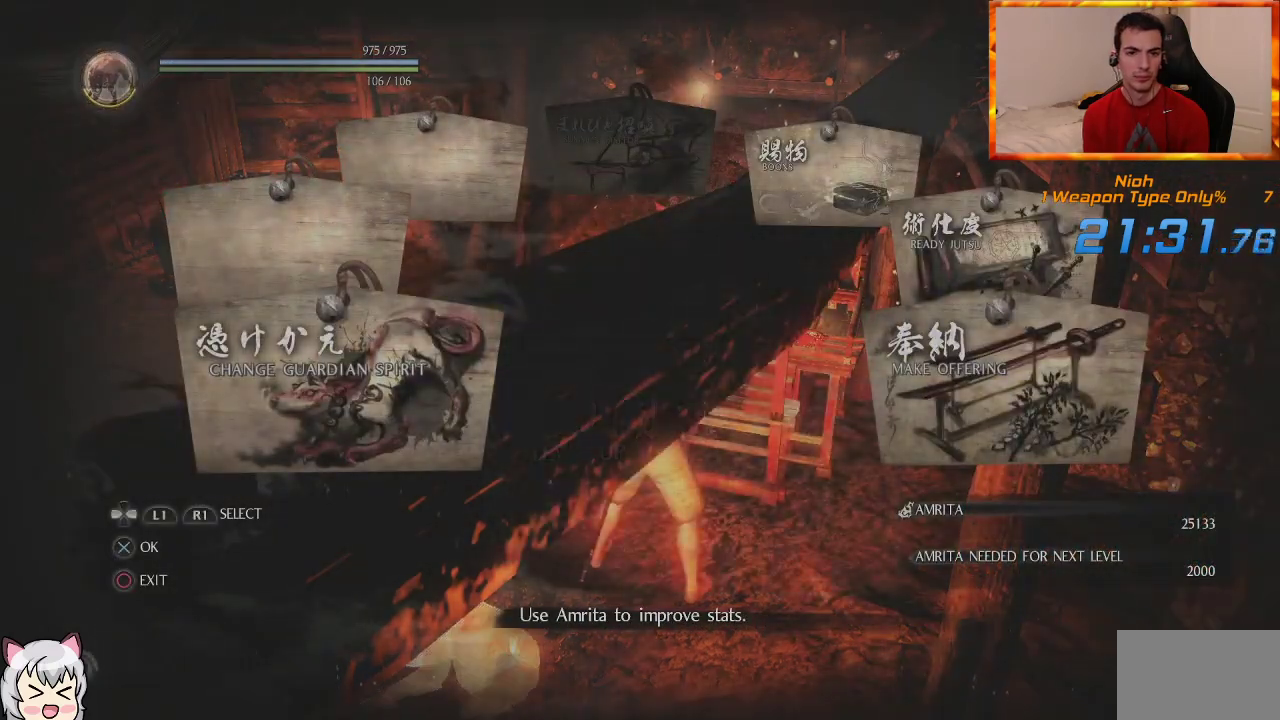
{"dt_ms": 500, "buttons": ["DPAD_RIGHT"], "left_stick": "center", "right_stick": "center", "events": [[50, "DPAD_RIGHT", "up"], [350, "DPAD_RIGHT", "down"]]}
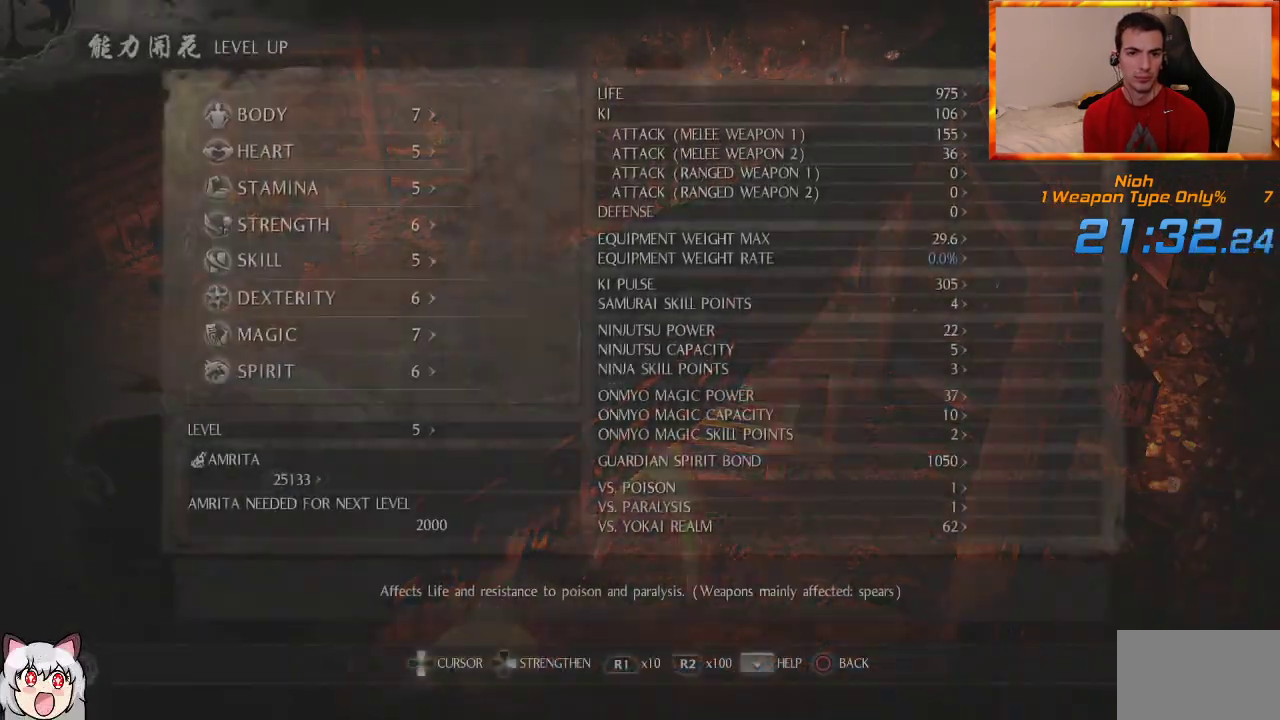
{"dt_ms": 500, "buttons": [], "left_stick": "center", "right_stick": "center", "events": [[200, "DPAD_RIGHT", "up"], [350, "DPAD_RIGHT", "down"], [483, "DPAD_RIGHT", "up"]]}
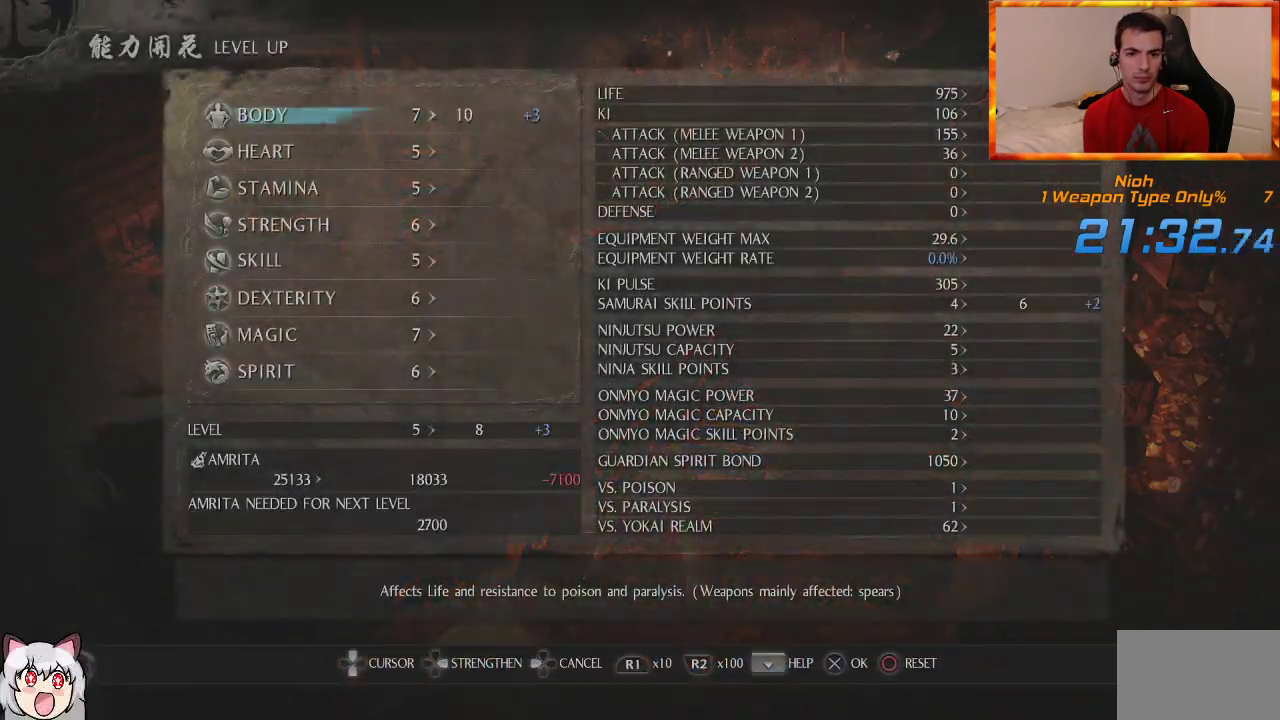
{"dt_ms": 1000, "buttons": ["DPAD_RIGHT"], "left_stick": "center", "right_stick": "center", "events": [[467, "DPAD_UP", "down"], [550, "DPAD_UP", "up"], [750, "DPAD_RIGHT", "down"]]}
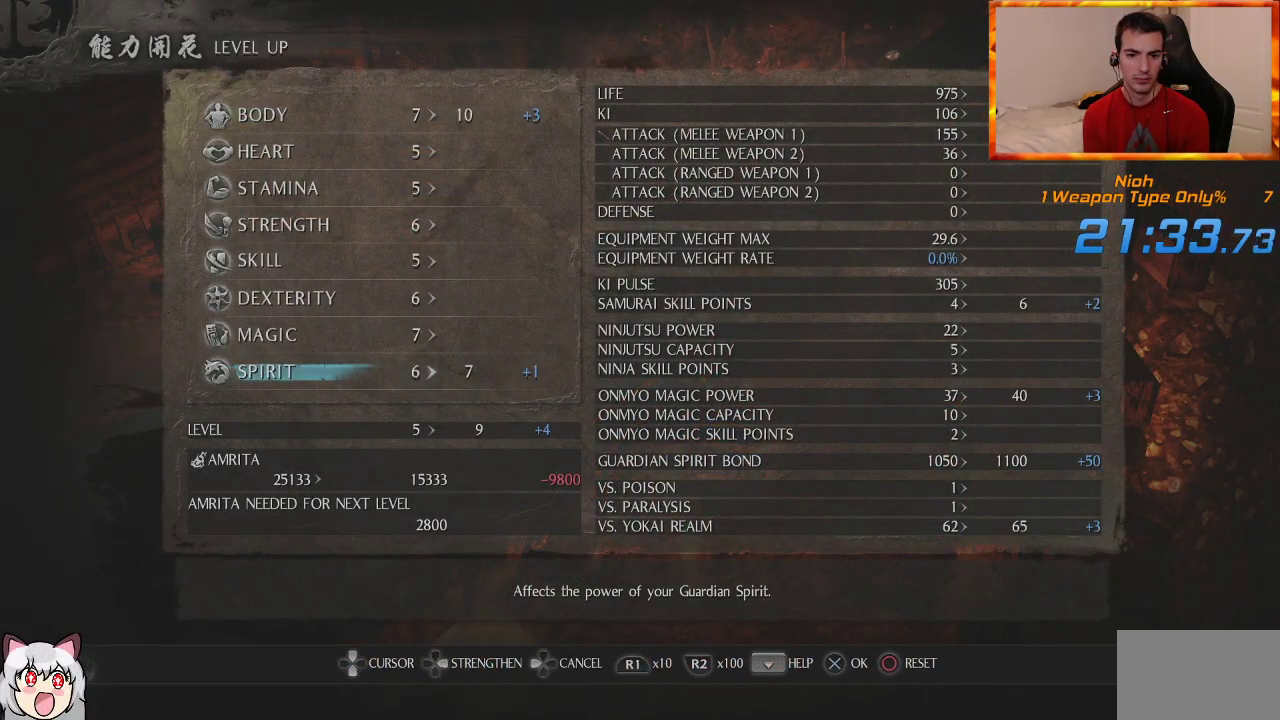
{"dt_ms": 500, "buttons": [], "left_stick": "center", "right_stick": "center", "events": [[167, "DPAD_RIGHT", "up"]]}
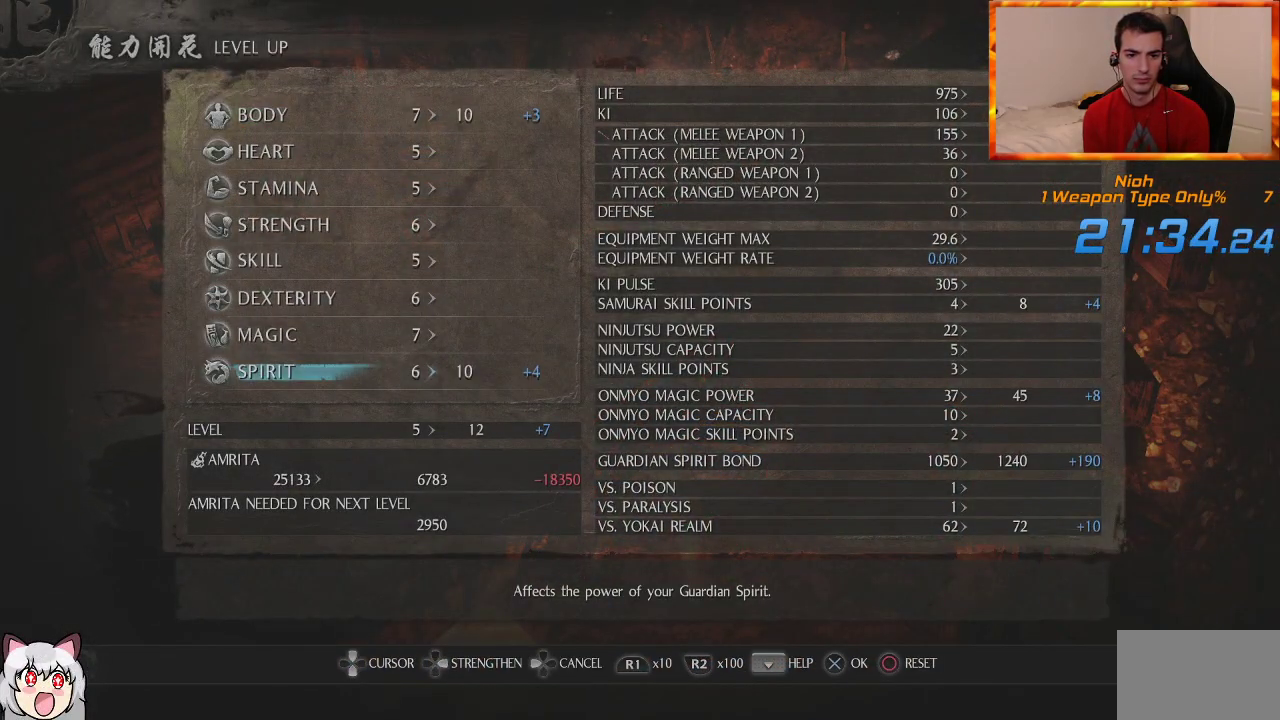
{"dt_ms": 500, "buttons": ["DPAD_RIGHT"], "left_stick": "center", "right_stick": "center", "events": [[67, "DPAD_UP", "down"], [200, "DPAD_UP", "up"], [300, "DPAD_RIGHT", "down"]]}
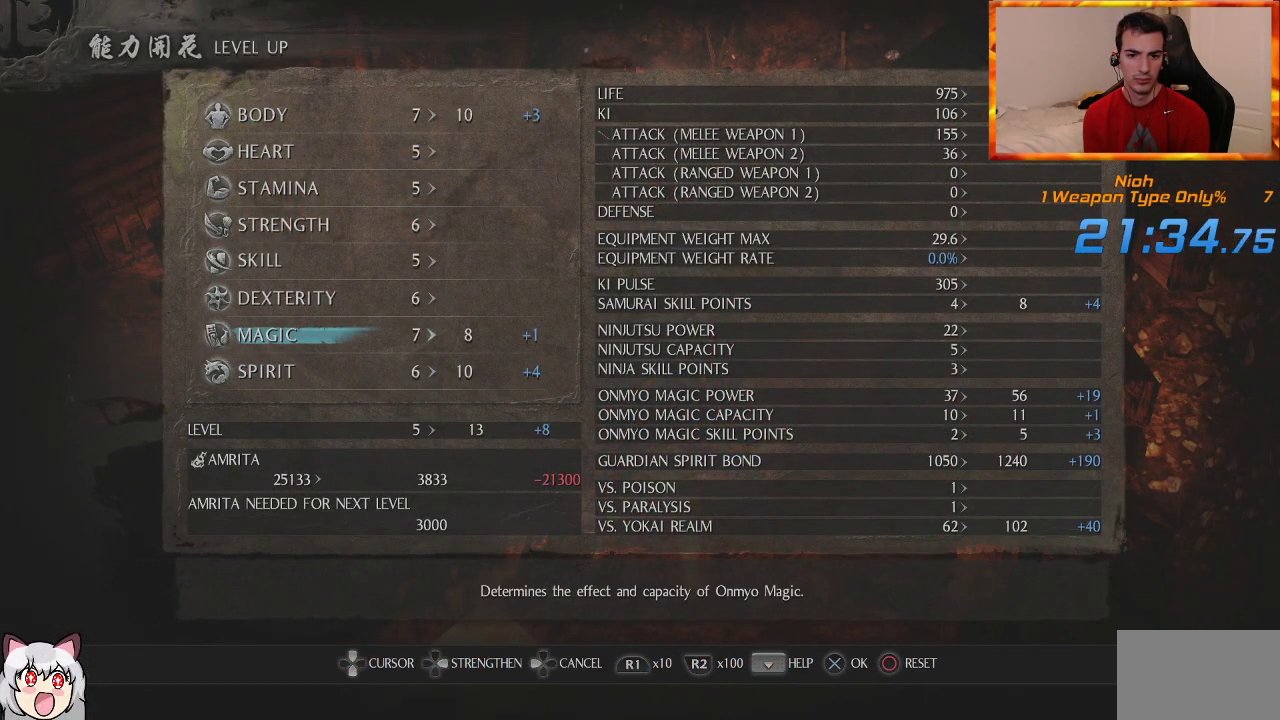
{"dt_ms": 500, "buttons": ["DPAD_RIGHT"], "left_stick": "center", "right_stick": "center", "events": [[300, "DPAD_RIGHT", "up"], [500, "DPAD_RIGHT", "down"]]}
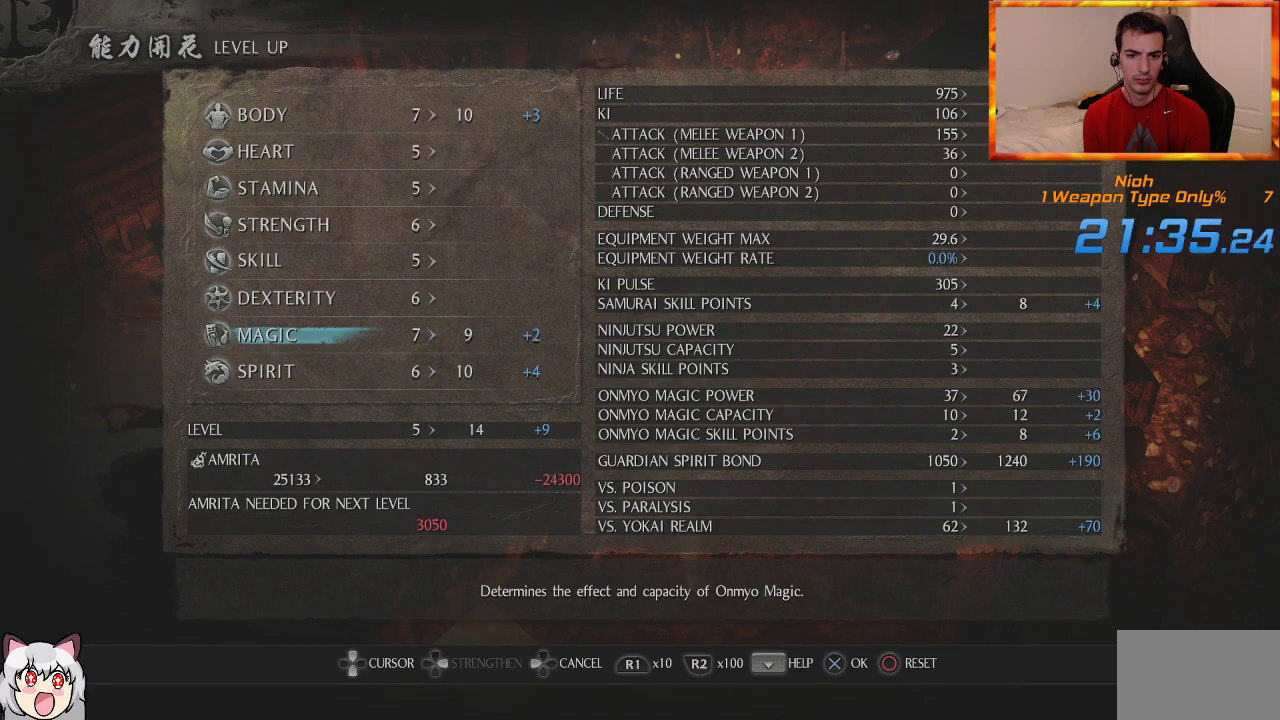
{"dt_ms": 500, "buttons": [], "left_stick": "center", "right_stick": "center", "events": [[433, "DPAD_RIGHT", "up"]]}
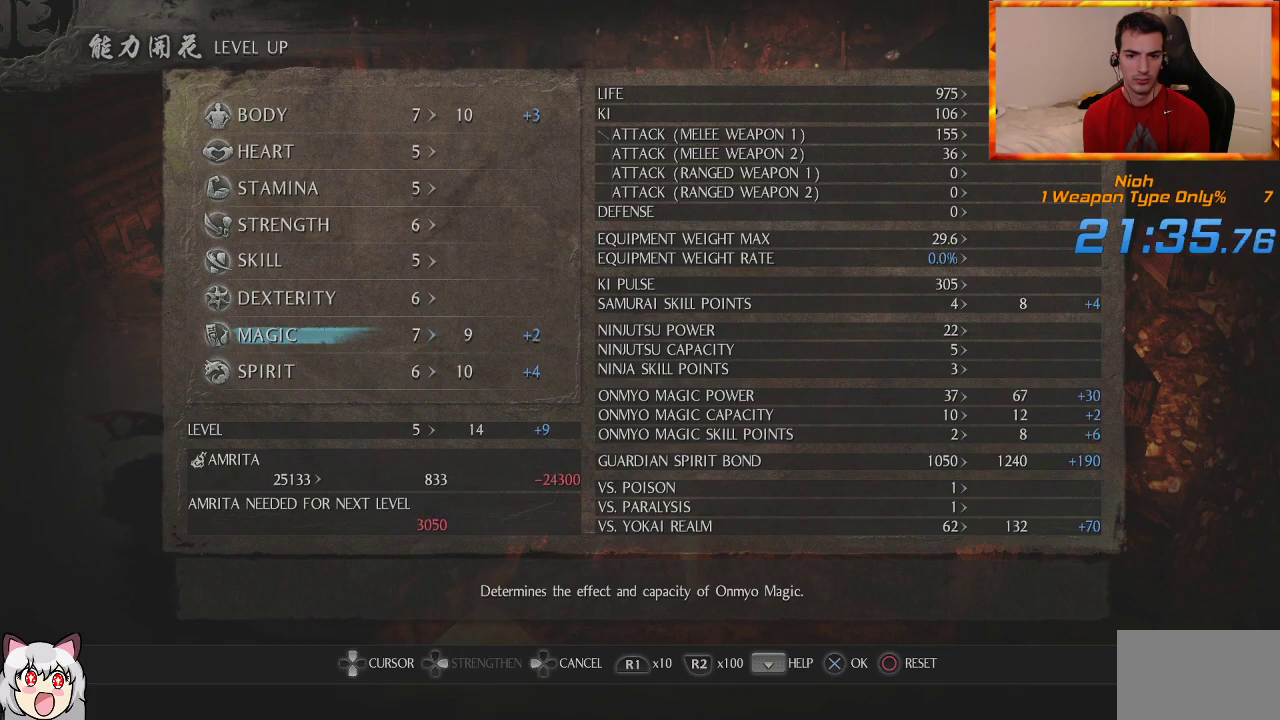
{"dt_ms": 500, "buttons": [], "left_stick": "center", "right_stick": "center", "events": []}
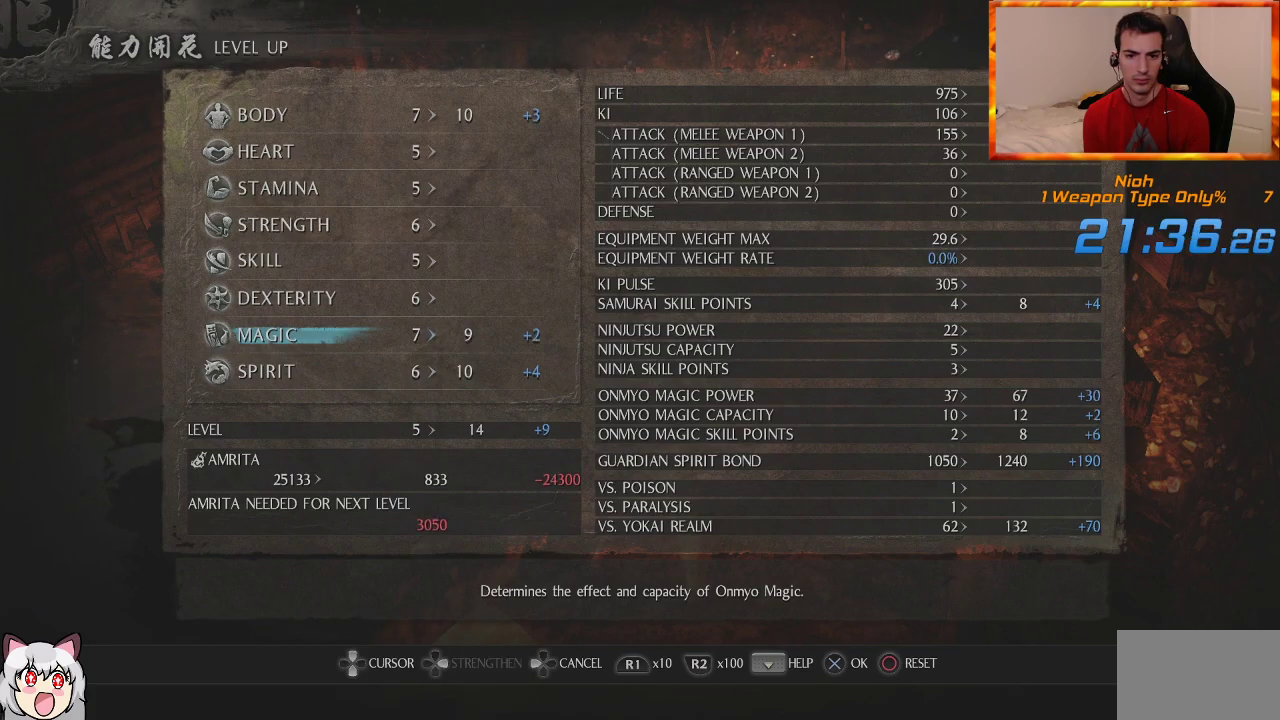
{"dt_ms": 500, "buttons": [], "left_stick": "center", "right_stick": "center", "events": []}
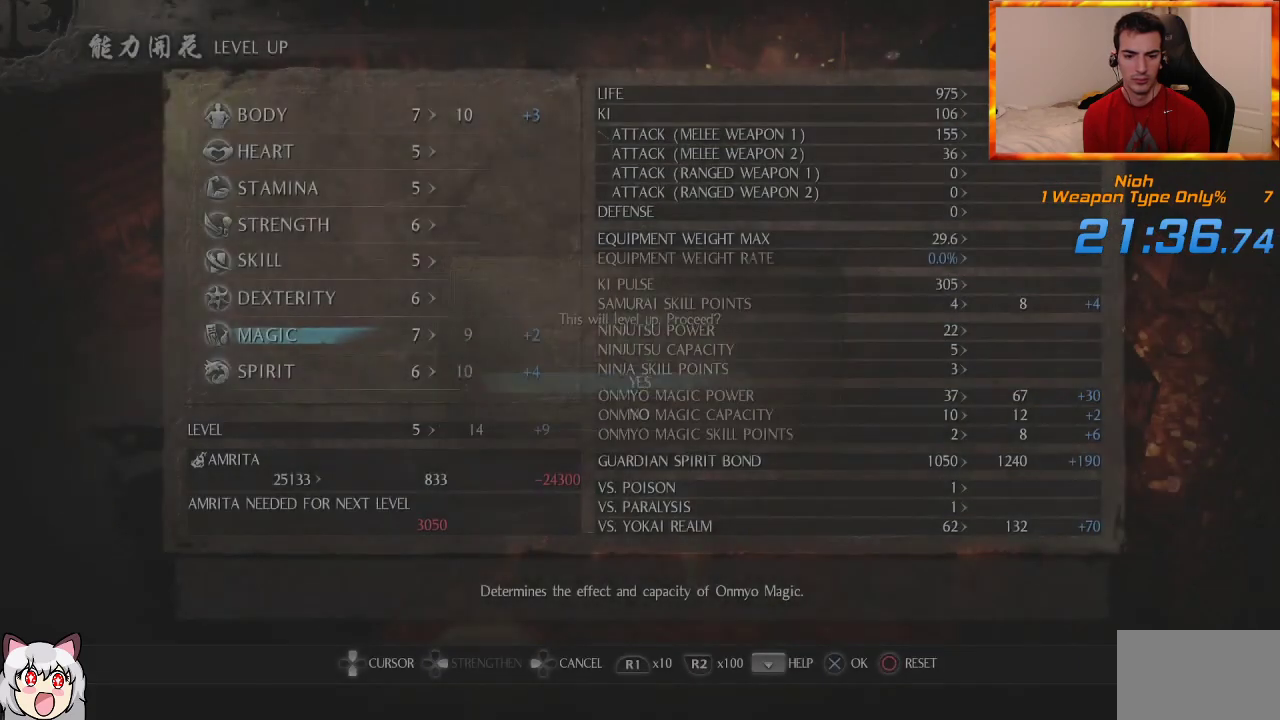
{"dt_ms": 500, "buttons": [], "left_stick": "center", "right_stick": "center", "events": [[283, "CIRCLE", "down"], [417, "CIRCLE", "up"]]}
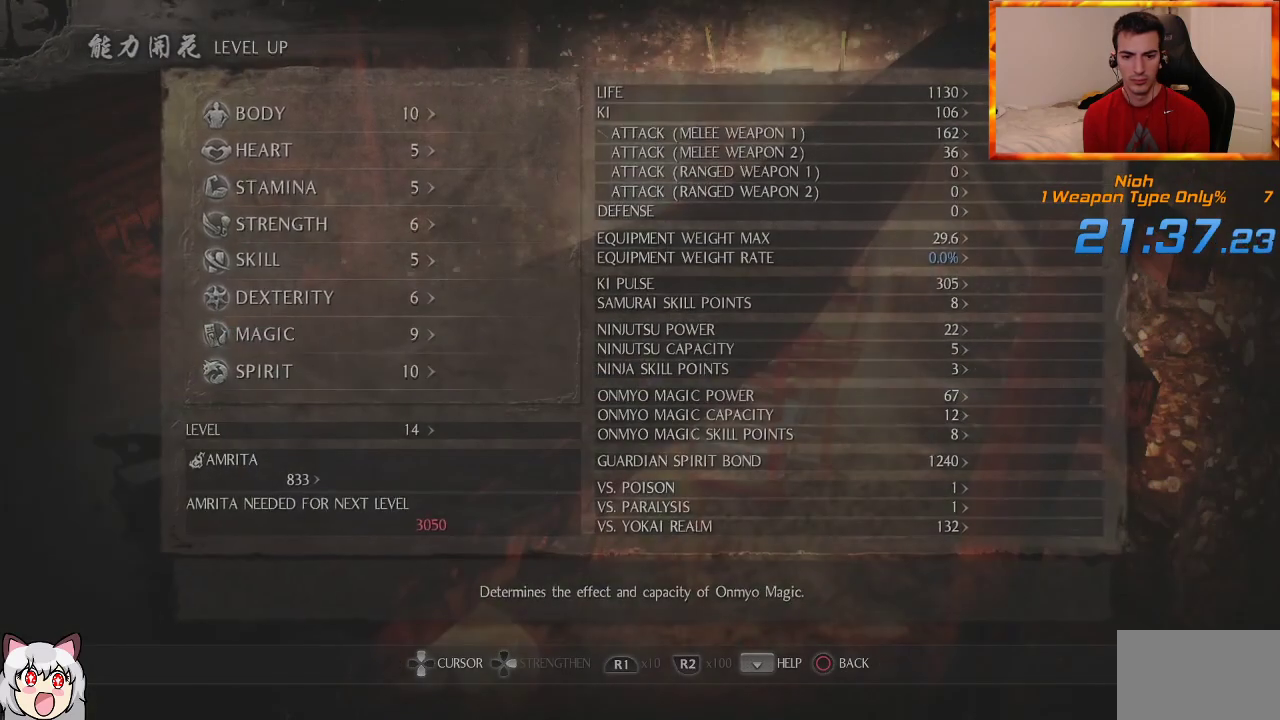
{"dt_ms": 500, "buttons": [], "left_stick": "center", "right_stick": "center", "events": []}
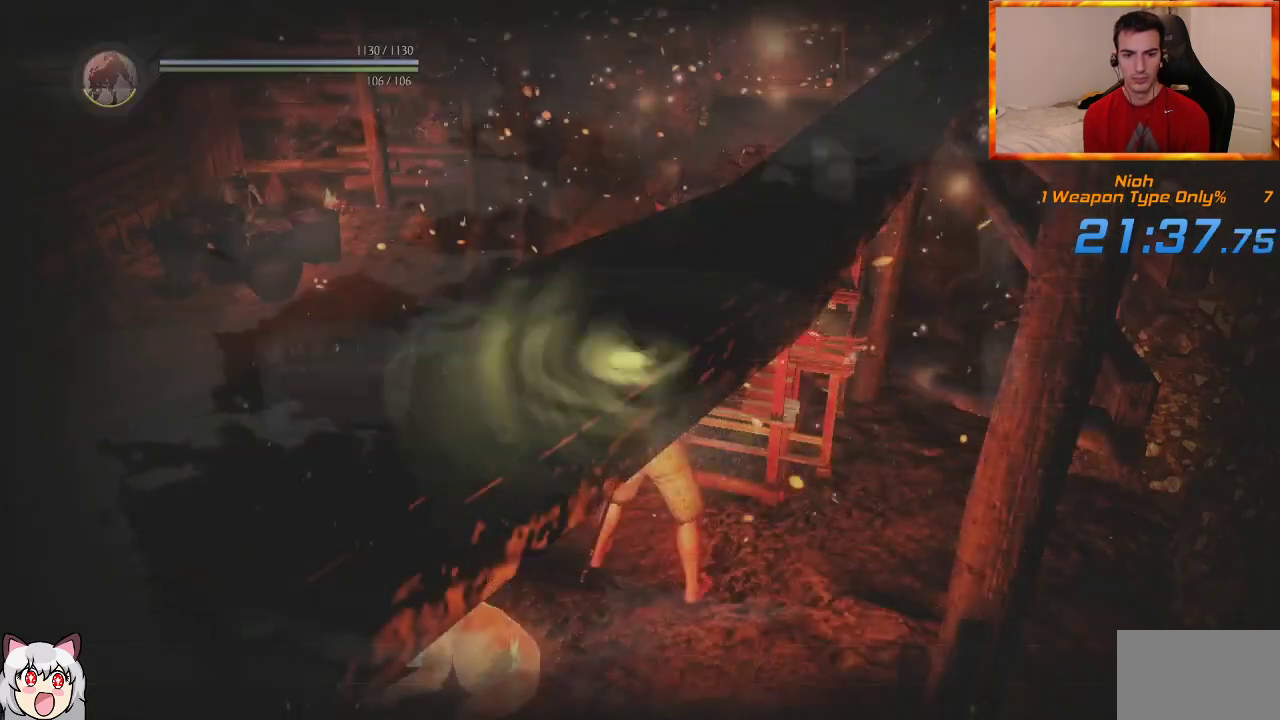
{"dt_ms": 500, "buttons": [], "left_stick": "center", "right_stick": "center", "events": []}
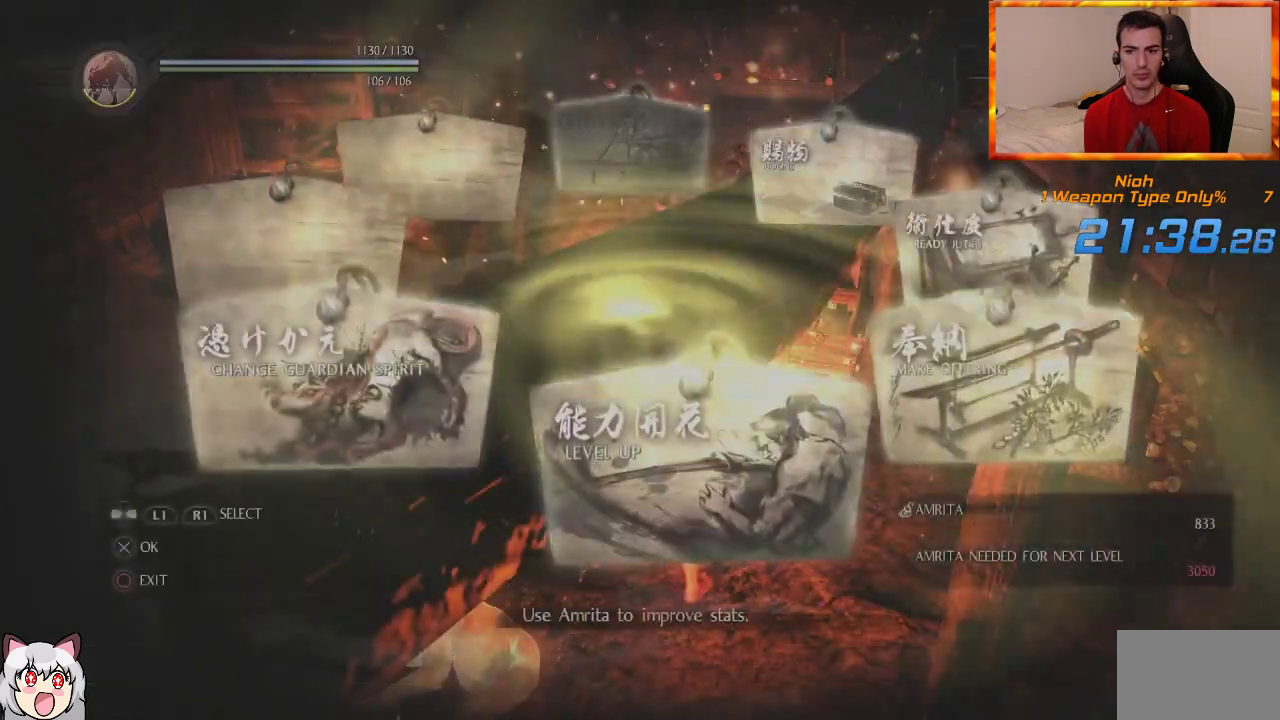
{"dt_ms": 500, "buttons": [], "left_stick": "center", "right_stick": "center", "events": []}
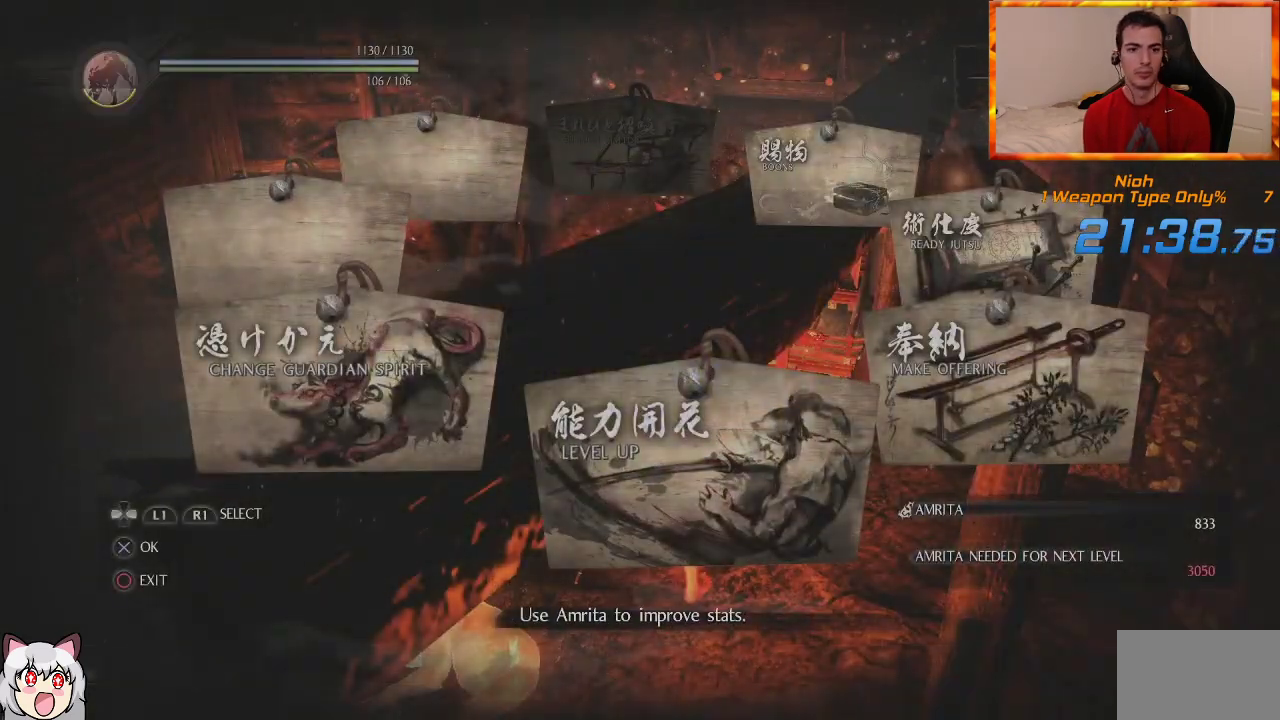
{"dt_ms": 500, "buttons": [], "left_stick": "center", "right_stick": "center", "events": [[350, "START", "down"], [500, "START", "up"]]}
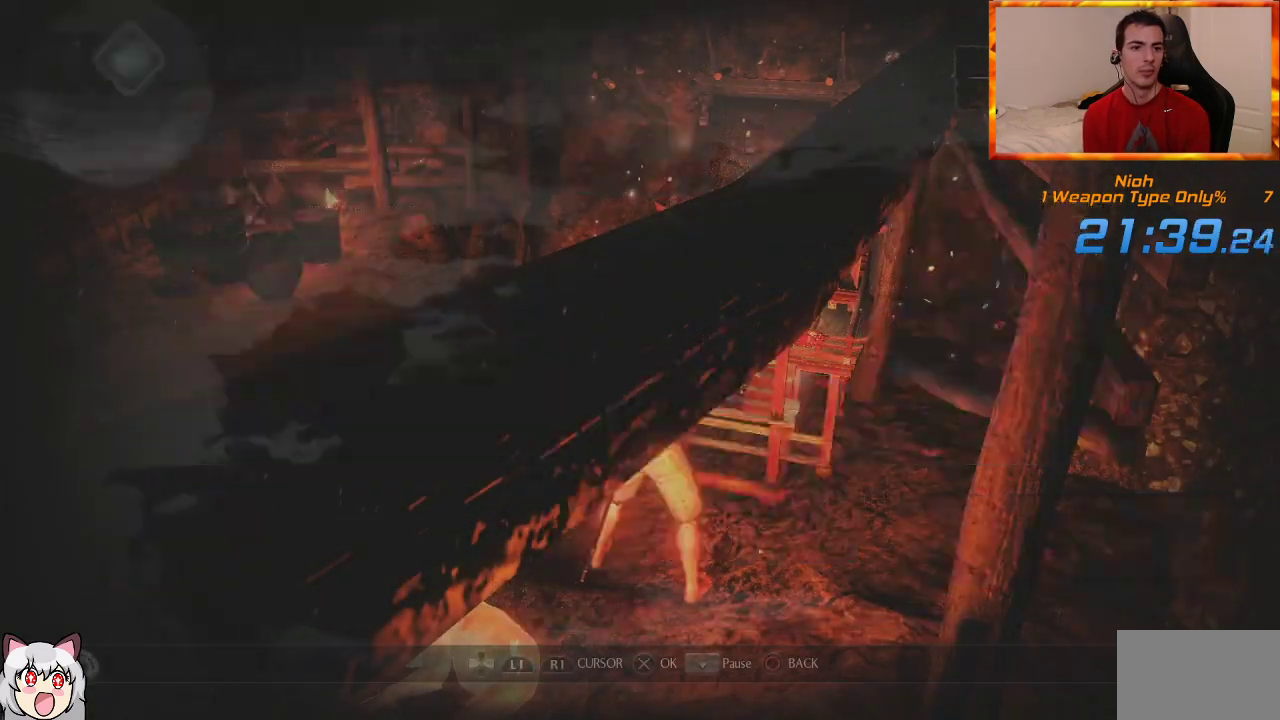
{"dt_ms": 500, "buttons": [], "left_stick": "center", "right_stick": "center", "events": [[350, "DPAD_RIGHT", "down"], [467, "DPAD_RIGHT", "up"]]}
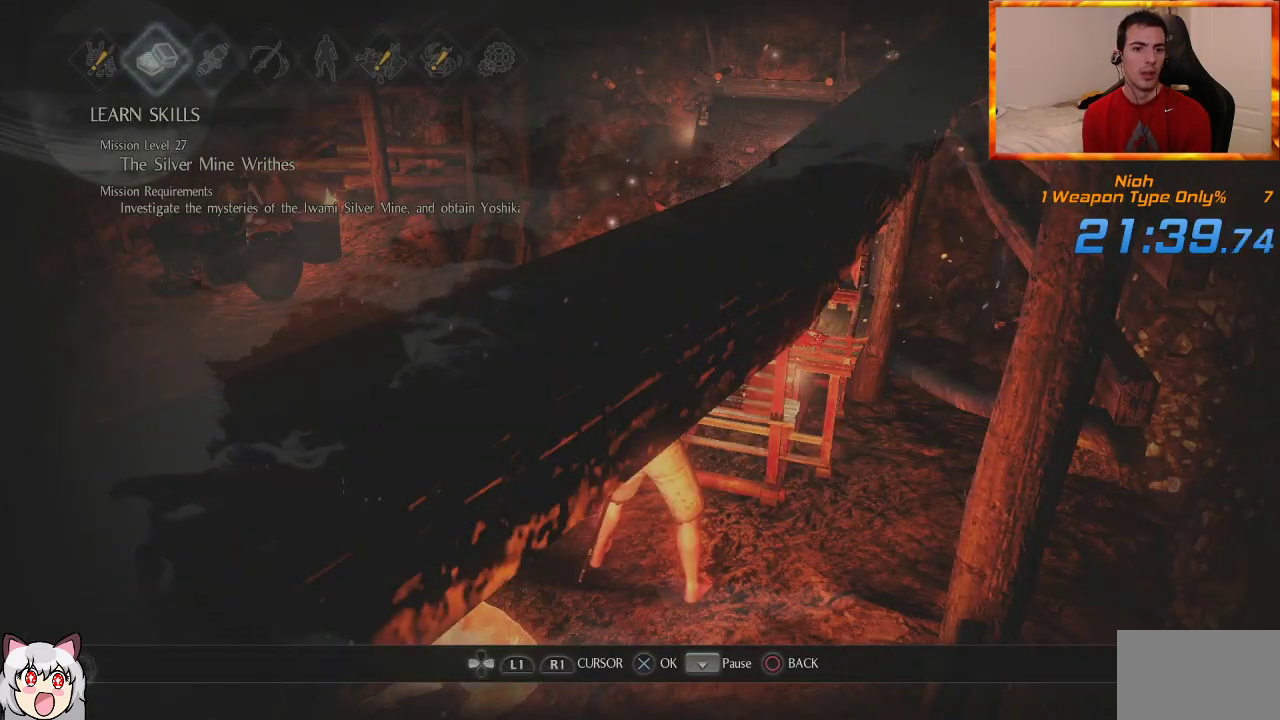
{"dt_ms": 500, "buttons": [], "left_stick": "center", "right_stick": "center", "events": []}
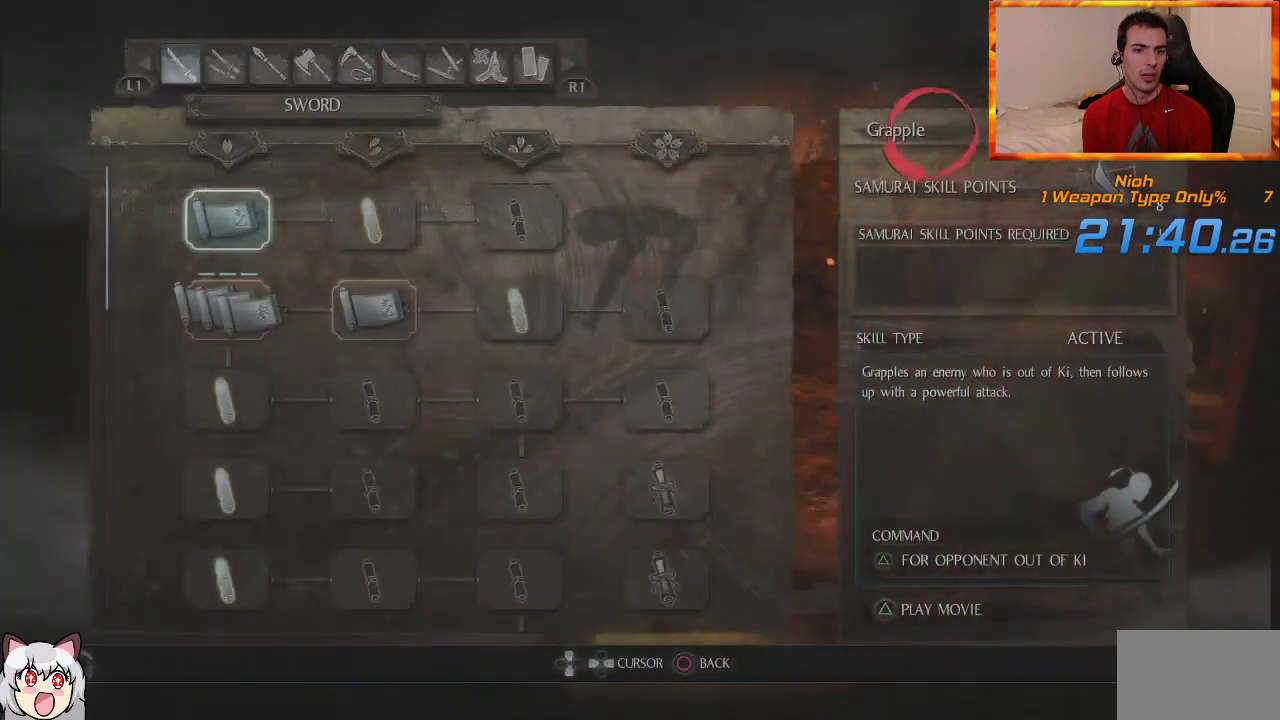
{"dt_ms": 500, "buttons": ["R1"], "left_stick": "center", "right_stick": "center", "events": [[450, "R1", "down"]]}
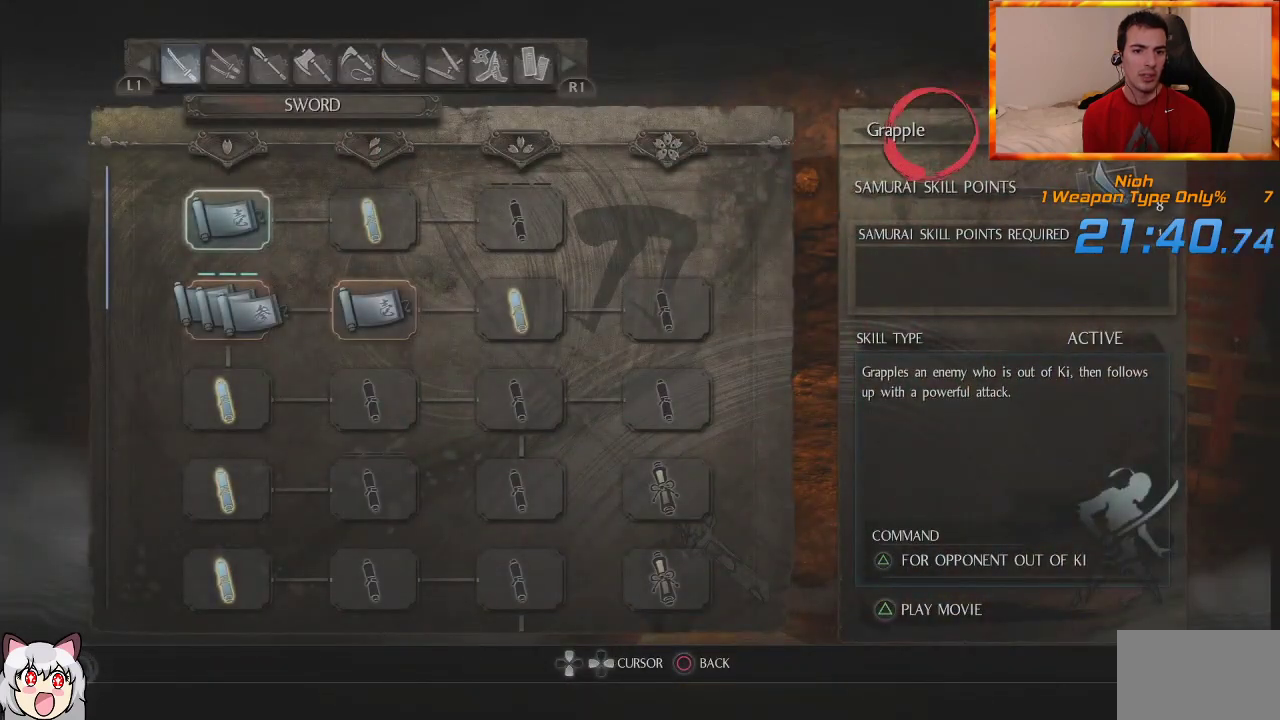
{"dt_ms": 500, "buttons": [], "left_stick": "center", "right_stick": "center", "events": [[67, "R1", "up"], [150, "R1", "down"], [300, "R1", "up"]]}
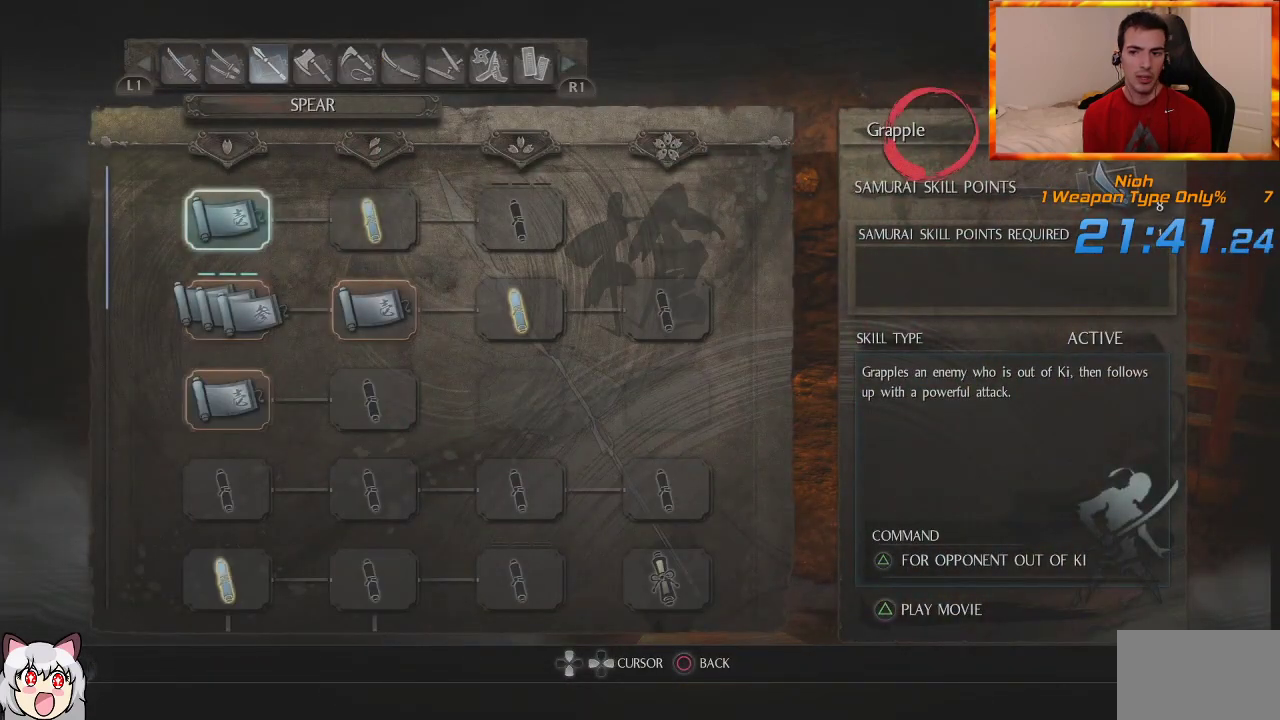
{"dt_ms": 500, "buttons": [], "left_stick": "center", "right_stick": "center", "events": [[67, "DPAD_RIGHT", "down"], [217, "DPAD_RIGHT", "up"]]}
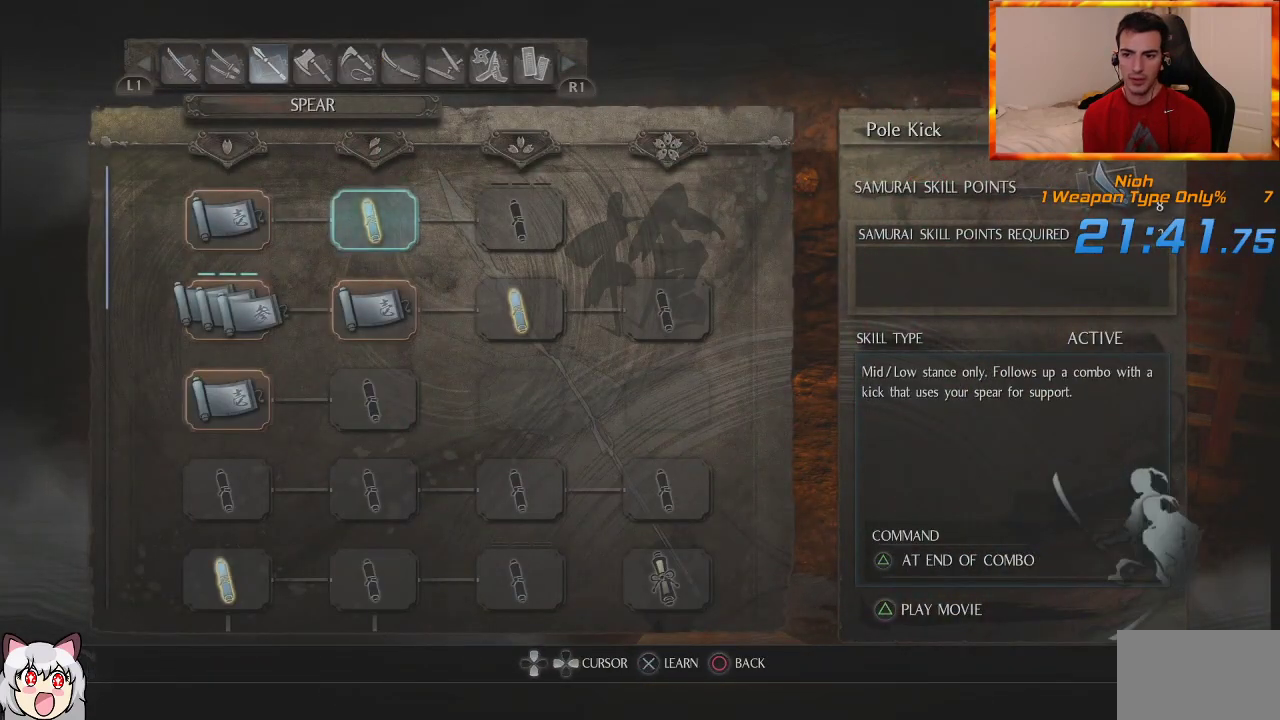
{"dt_ms": 500, "buttons": [], "left_stick": "center", "right_stick": "center", "events": []}
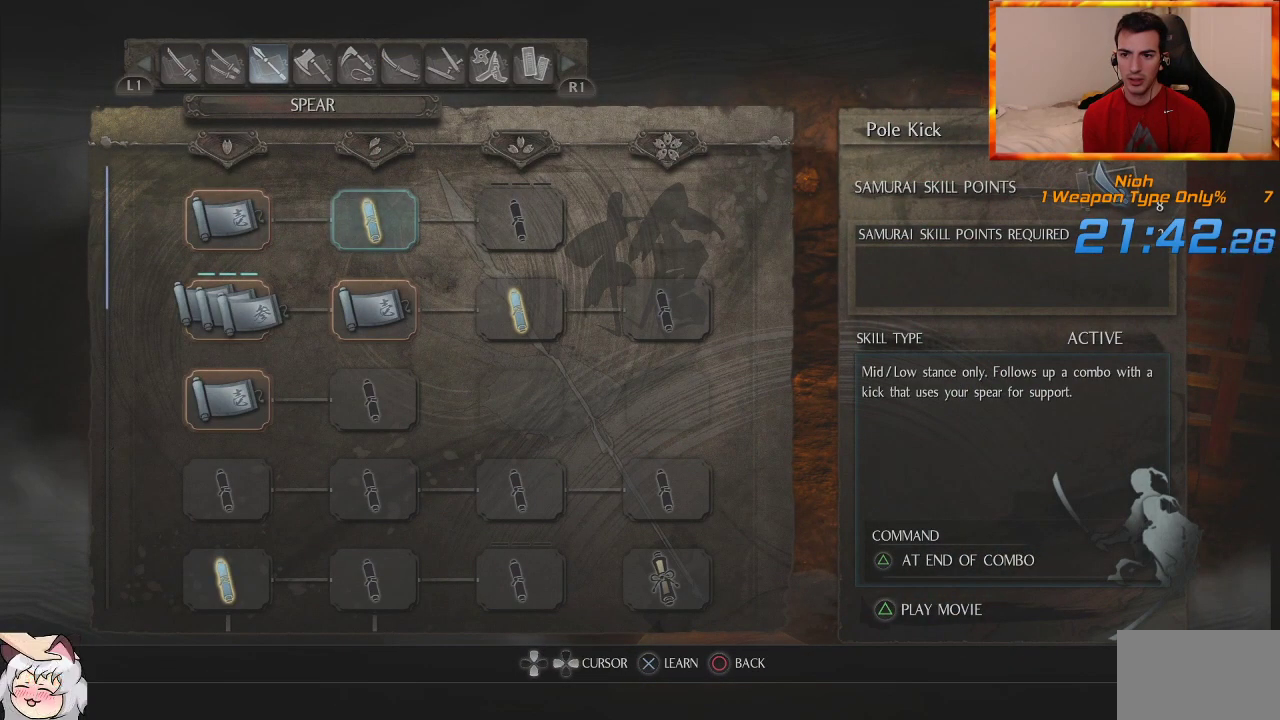
{"dt_ms": 500, "buttons": ["DPAD_DOWN"], "left_stick": "center", "right_stick": "center", "events": [[150, "DPAD_RIGHT", "down"], [300, "DPAD_RIGHT", "up"], [483, "DPAD_DOWN", "down"]]}
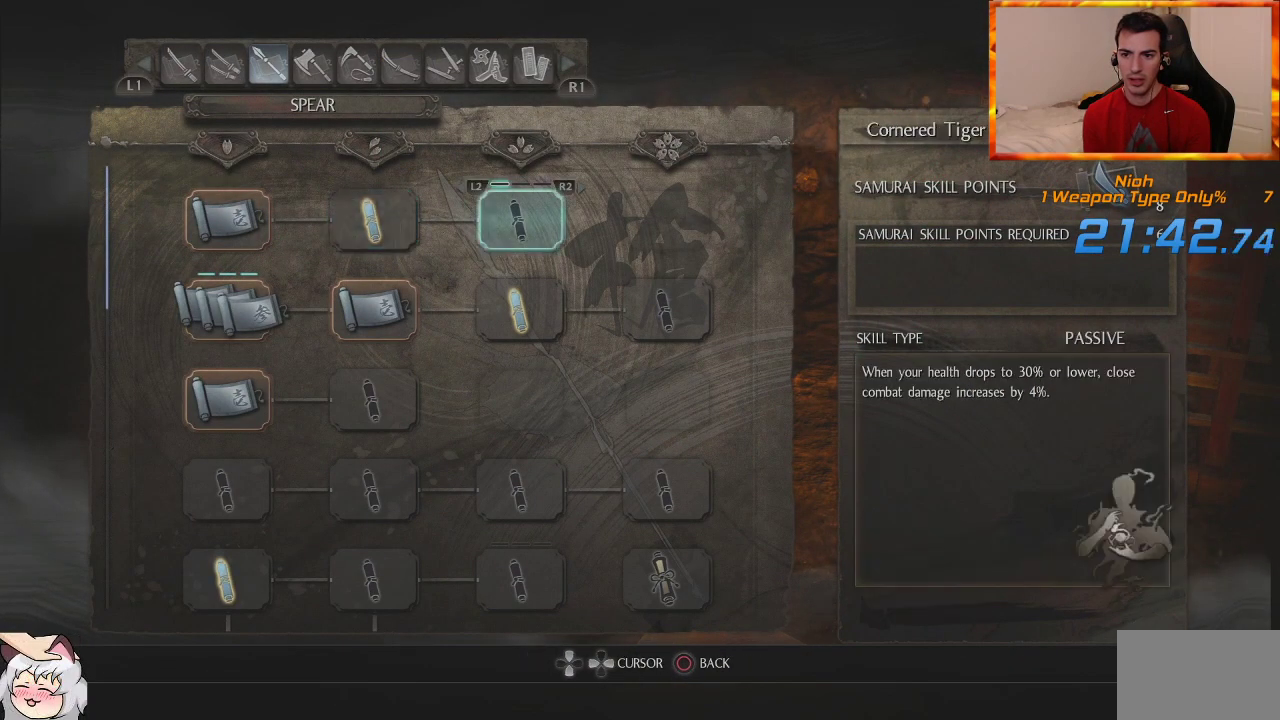
{"dt_ms": 500, "buttons": [], "left_stick": "center", "right_stick": "center", "events": [[100, "DPAD_DOWN", "up"]]}
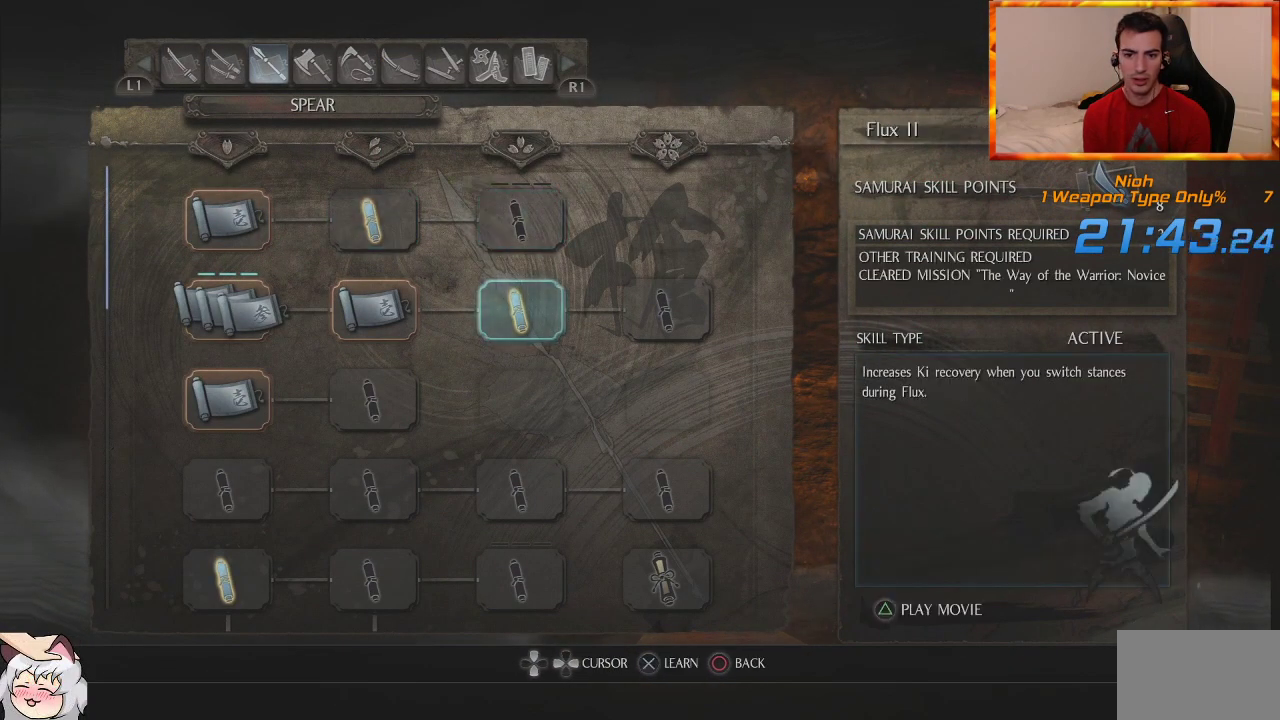
{"dt_ms": 500, "buttons": [], "left_stick": "center", "right_stick": "center", "events": [[367, "DPAD_LEFT", "down"], [400, "DPAD_LEFT", "up"]]}